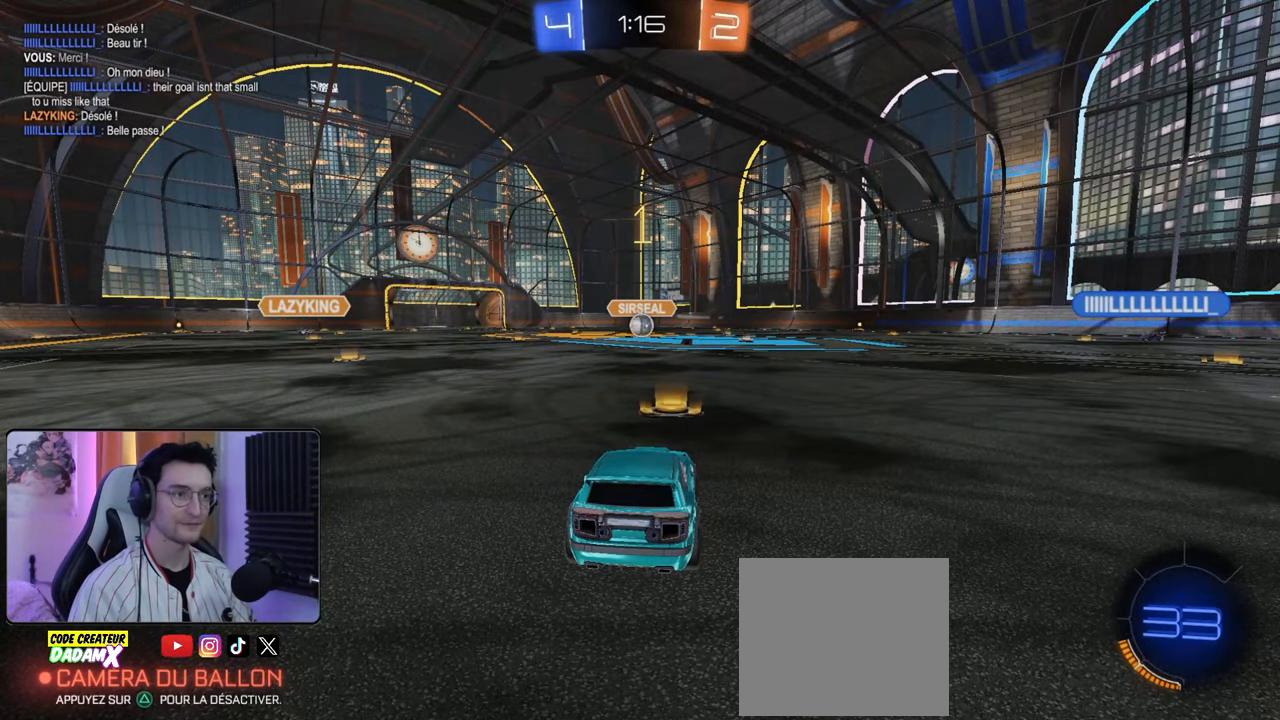
Gameplay with a controller (PlayStation layout); each line is a JSON object with the inputs held at the frame after it. "events" lists button and stick changes between this image and that frame as [ms after this image, input, new state], when the widget could be followed in between.
{"buttons": ["R1", "R2"], "left_stick": "center", "right_stick": "center", "events": []}
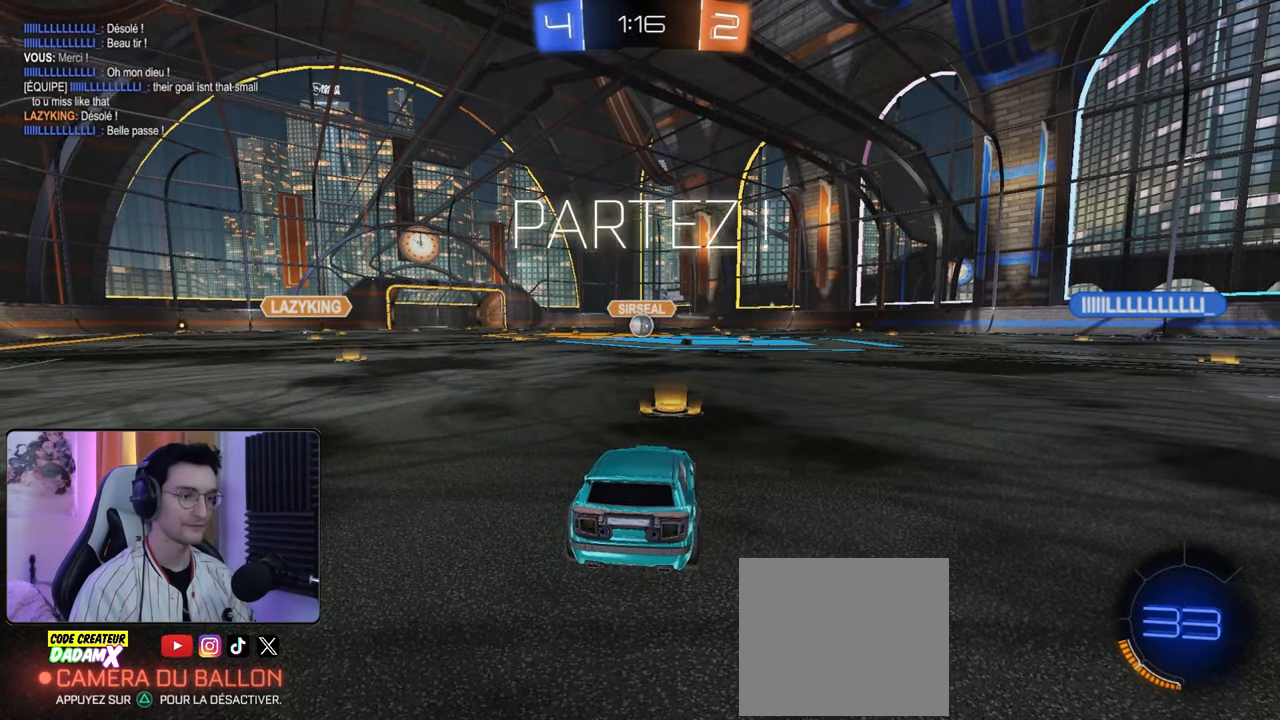
{"buttons": ["L1", "R1", "R2"], "left_stick": "up-right", "right_stick": "center", "events": [[217, "left_stick", "left"], [350, "CROSS", "down"], [433, "CROSS", "up"], [433, "L1", "down"], [433, "left_stick", "up-right"]]}
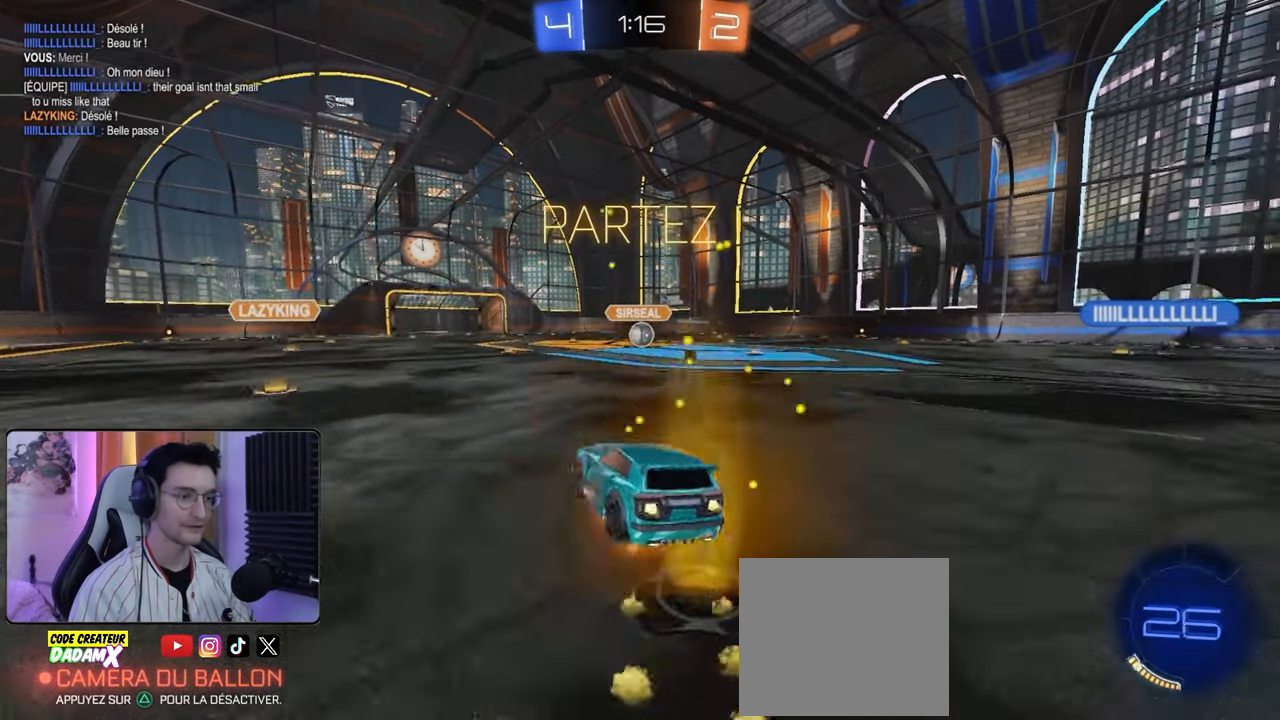
{"buttons": ["L1", "R1", "R2"], "left_stick": "down-right", "right_stick": "center", "events": [[17, "CROSS", "down"], [17, "left_stick", "right"], [67, "left_stick", "down-right"], [83, "CROSS", "up"]]}
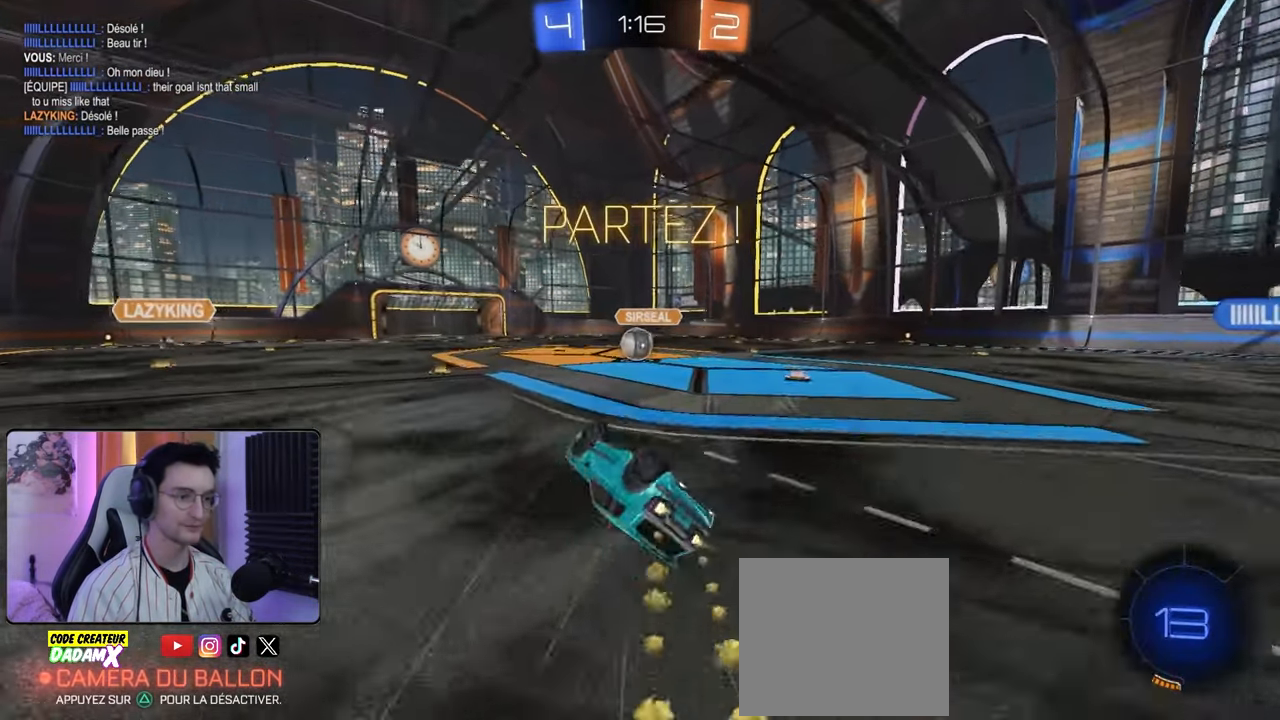
{"buttons": ["R2"], "left_stick": "center", "right_stick": "center", "events": [[133, "L1", "up"], [267, "left_stick", "center"], [300, "R1", "up"]]}
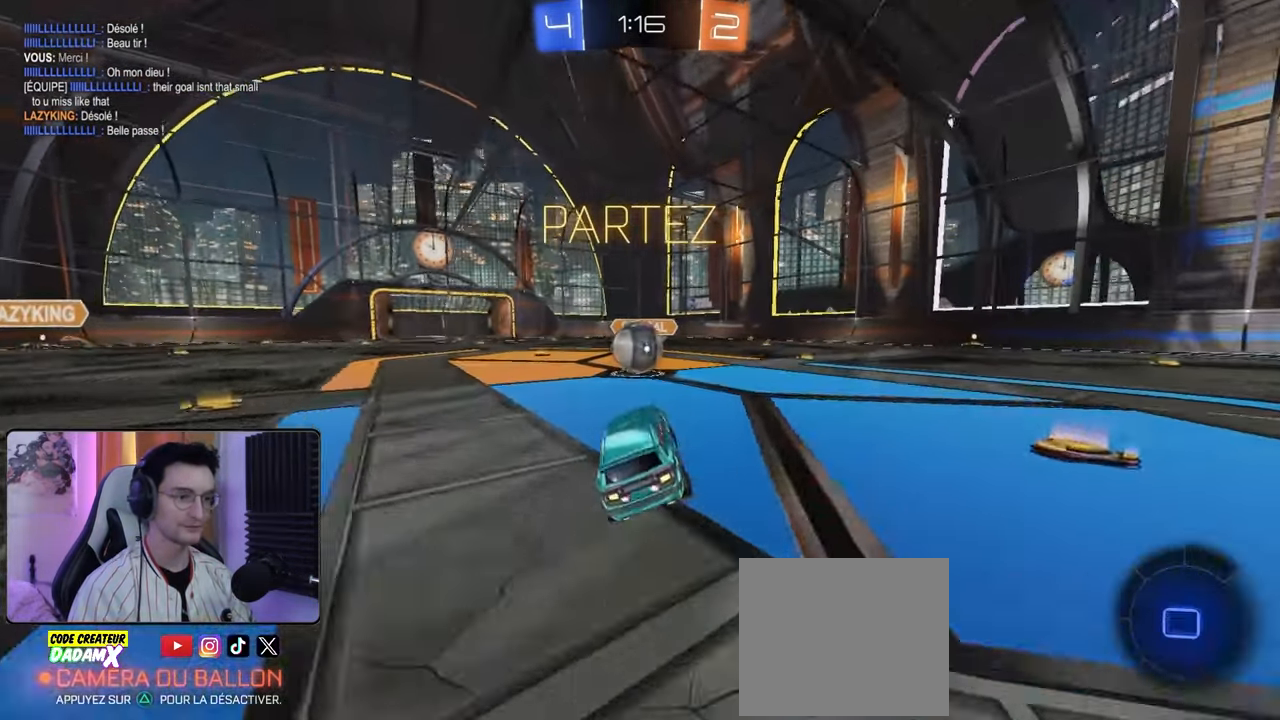
{"buttons": ["L1", "R2"], "left_stick": "up-right", "right_stick": "center", "events": [[117, "left_stick", "left"], [183, "CROSS", "down"], [267, "CROSS", "up"], [267, "left_stick", "right"], [317, "L1", "down"], [350, "CROSS", "down"], [350, "left_stick", "up-right"], [467, "CROSS", "up"]]}
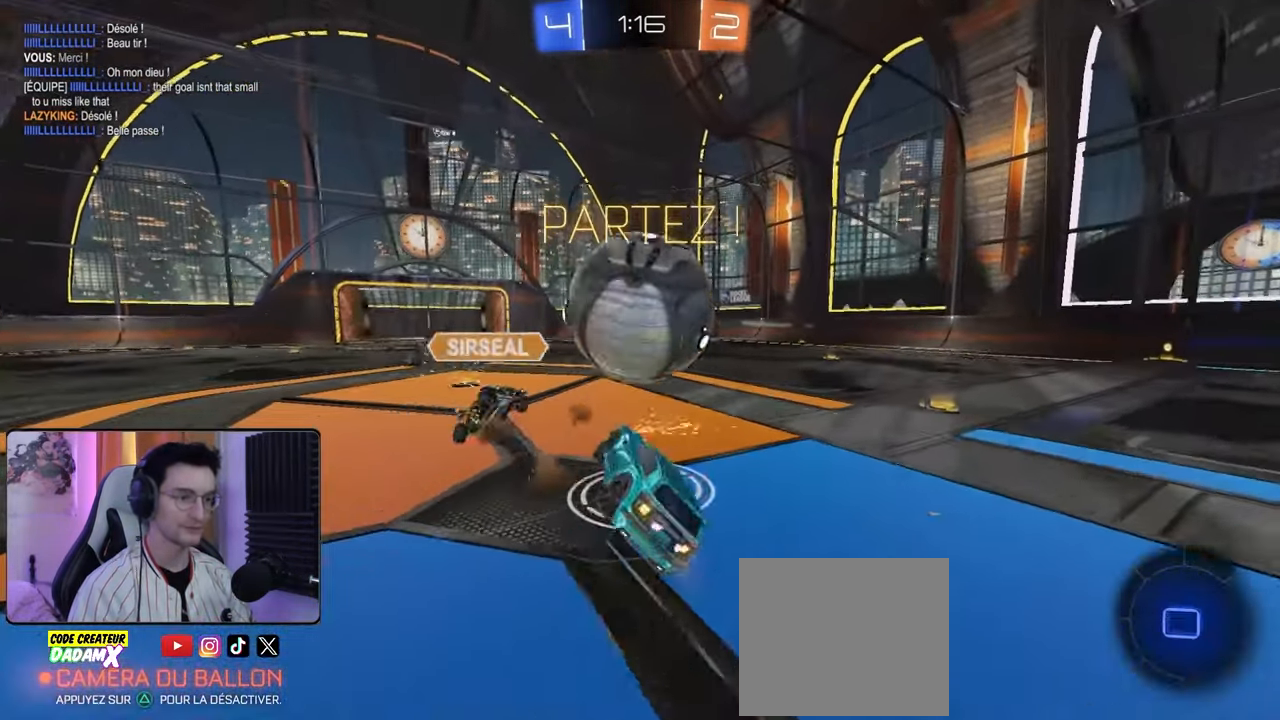
{"buttons": ["L1", "R2"], "left_stick": "up-left", "right_stick": "center", "events": [[83, "L1", "up"], [117, "left_stick", "center"], [350, "left_stick", "left"], [383, "TRIANGLE", "down"], [417, "L1", "down"], [483, "TRIANGLE", "up"], [483, "left_stick", "up-left"]]}
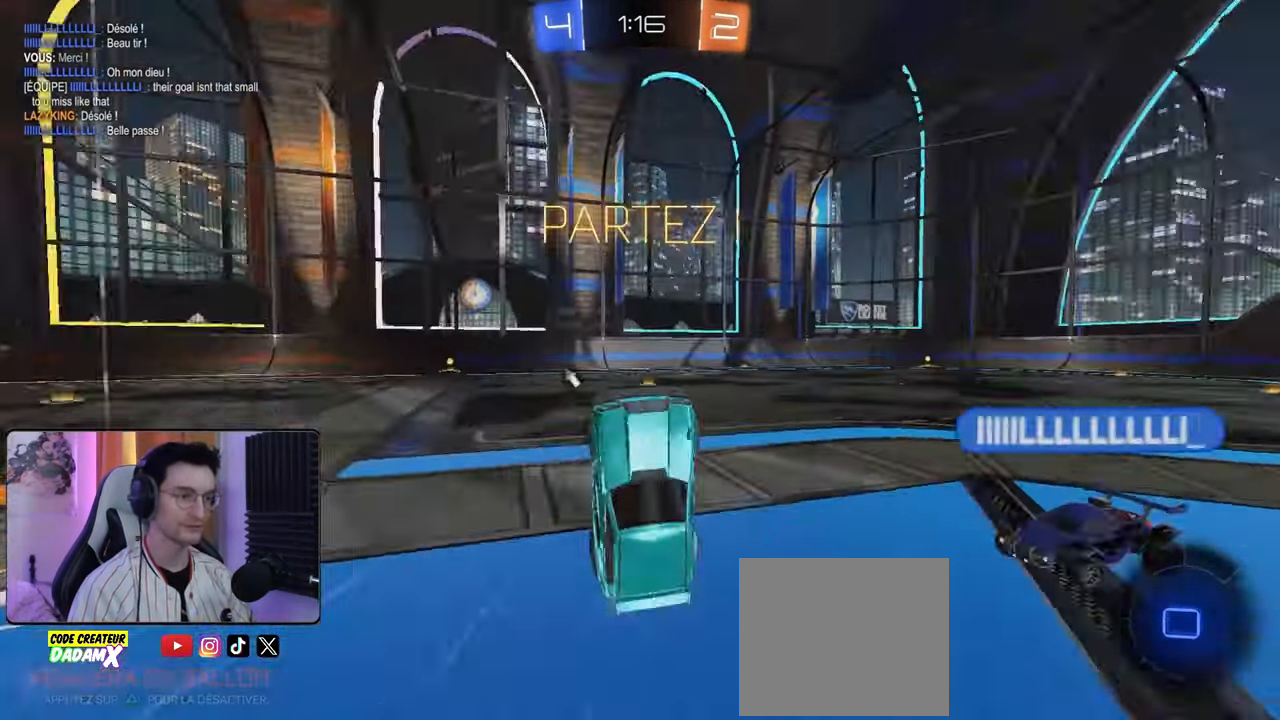
{"buttons": ["R2"], "left_stick": "left", "right_stick": "center", "events": [[33, "left_stick", "up"], [83, "L1", "up"], [267, "left_stick", "center"], [483, "left_stick", "left"]]}
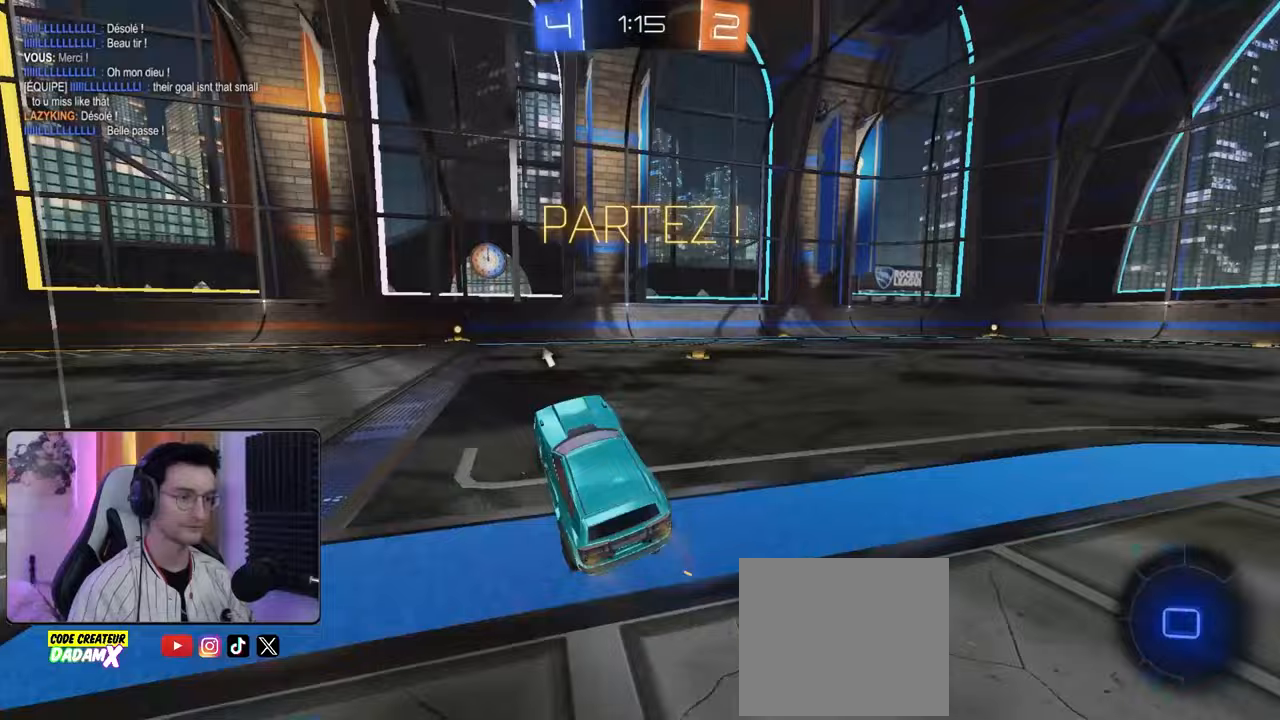
{"buttons": ["R2"], "left_stick": "down-right", "right_stick": "center", "events": [[133, "left_stick", "down-right"], [183, "left_stick", "right"], [283, "L1", "down"], [400, "L1", "up"], [433, "left_stick", "down-right"]]}
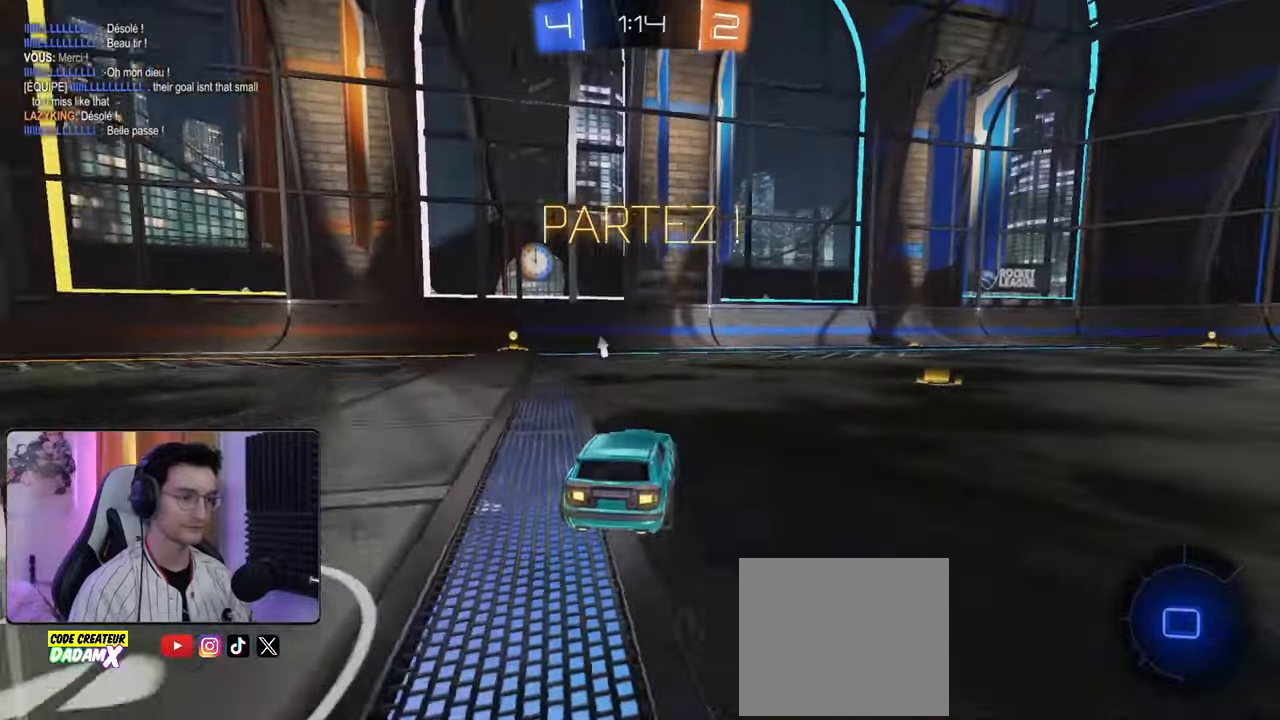
{"buttons": ["CROSS", "L1", "R1", "R2"], "left_stick": "up-right", "right_stick": "center", "events": [[250, "left_stick", "left"], [283, "CROSS", "down"], [350, "CROSS", "up"], [350, "L1", "down"], [350, "left_stick", "up-right"], [400, "CROSS", "down"], [400, "R1", "down"]]}
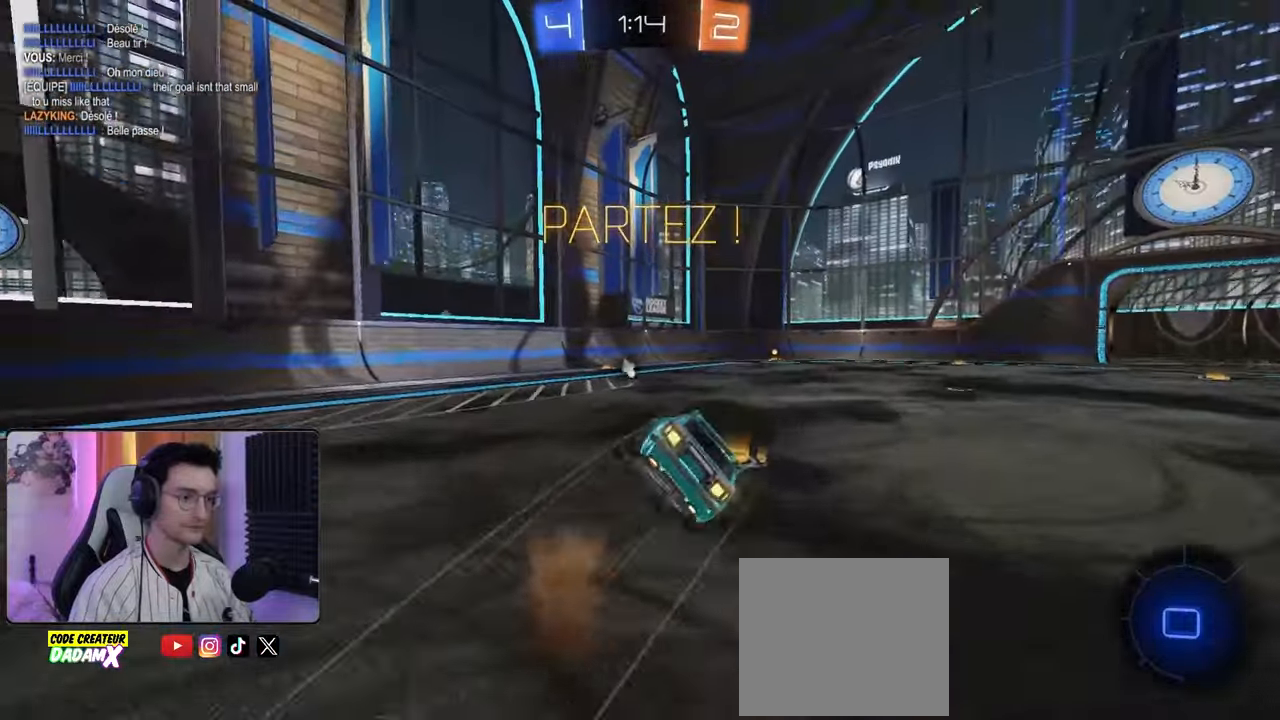
{"buttons": ["R1", "R2"], "left_stick": "right", "right_stick": "center", "events": [[50, "left_stick", "right"], [83, "CROSS", "up"], [417, "L1", "up"]]}
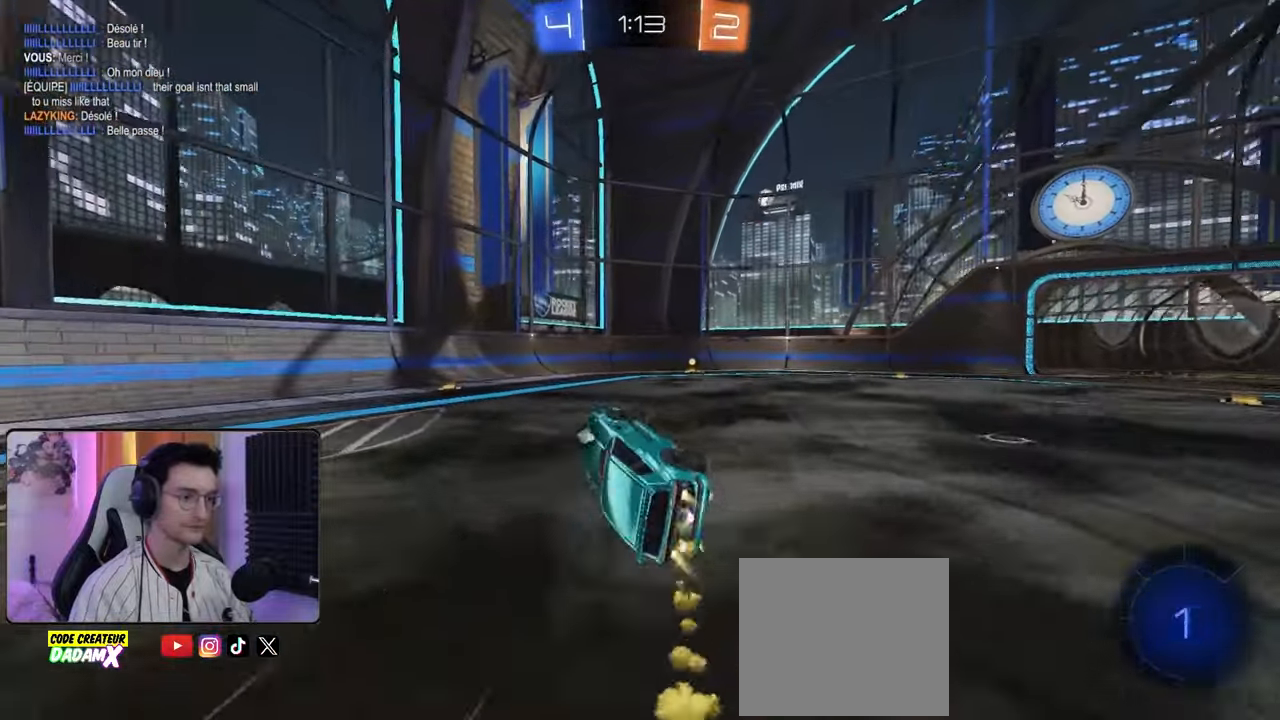
{"buttons": ["R2"], "left_stick": "center", "right_stick": "center", "events": [[183, "R1", "up"], [183, "left_stick", "center"], [283, "TRIANGLE", "down"], [317, "TRIANGLE", "up"]]}
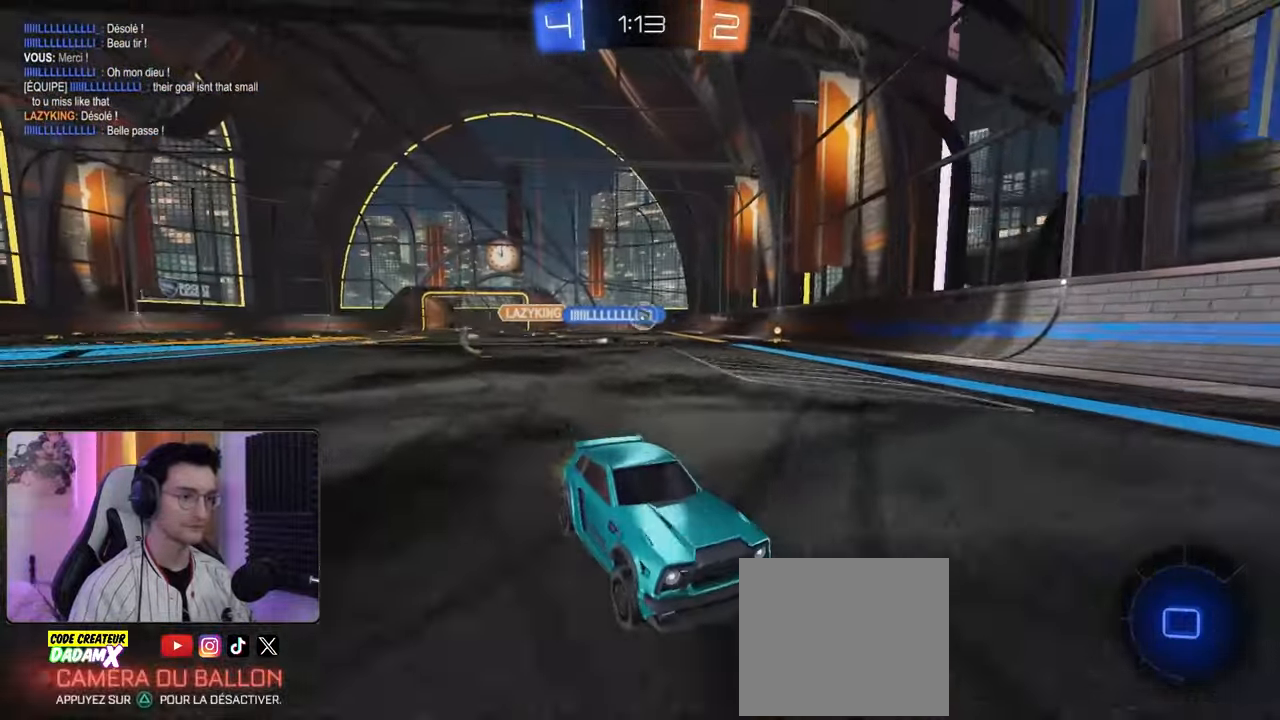
{"buttons": ["TRIANGLE", "R2"], "left_stick": "center", "right_stick": "center", "events": [[233, "TRIANGLE", "down"], [317, "TRIANGLE", "up"], [450, "TRIANGLE", "down"]]}
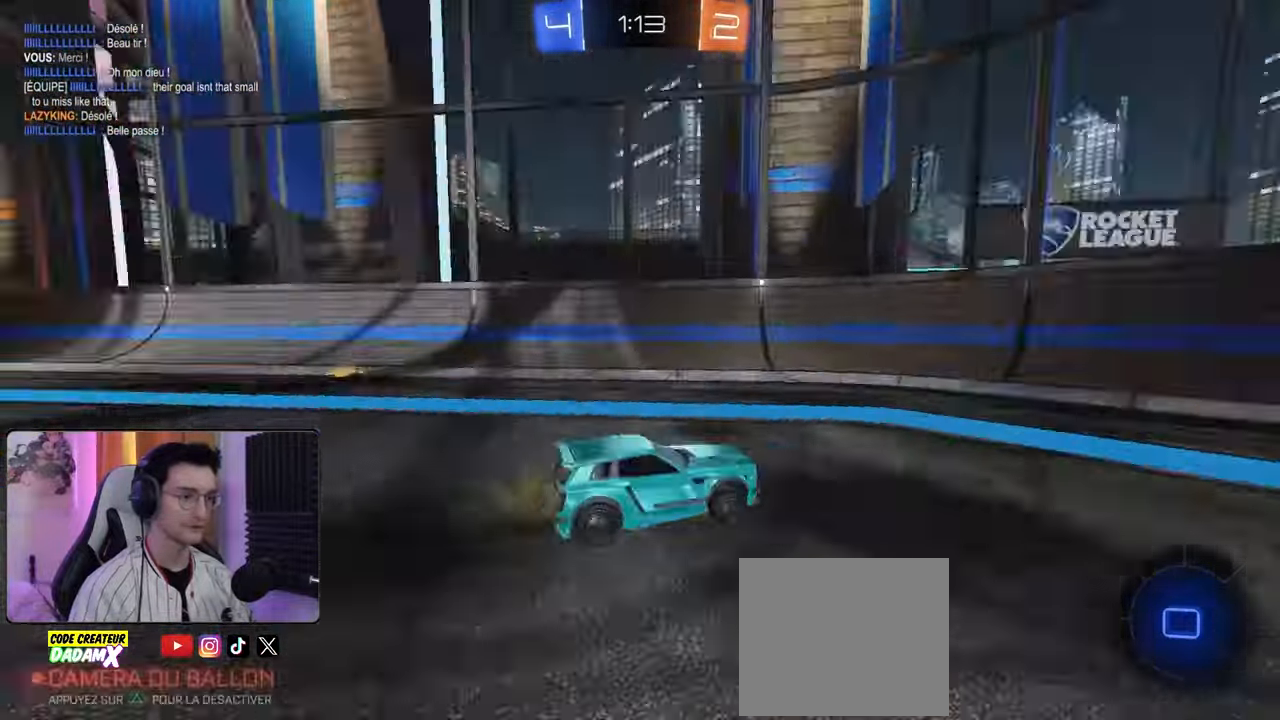
{"buttons": ["R2"], "left_stick": "down-right", "right_stick": "center"}
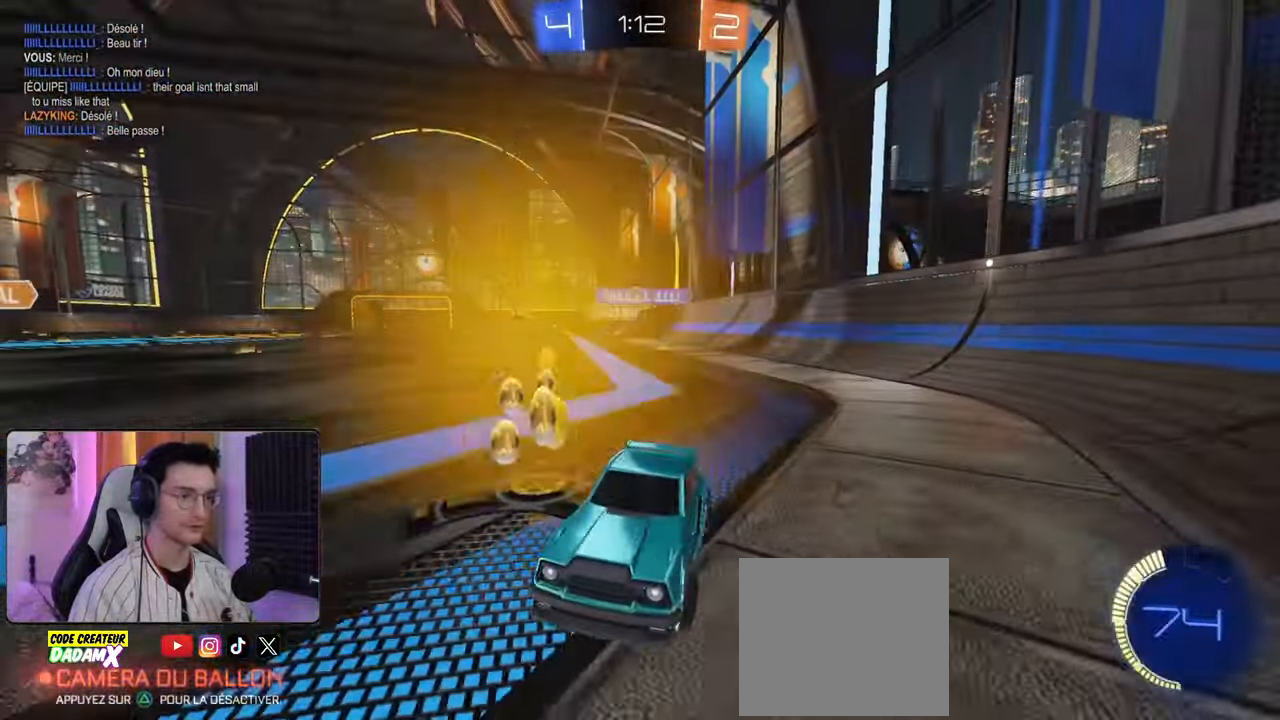
{"buttons": ["R2"], "left_stick": "down-right", "right_stick": "center", "events": []}
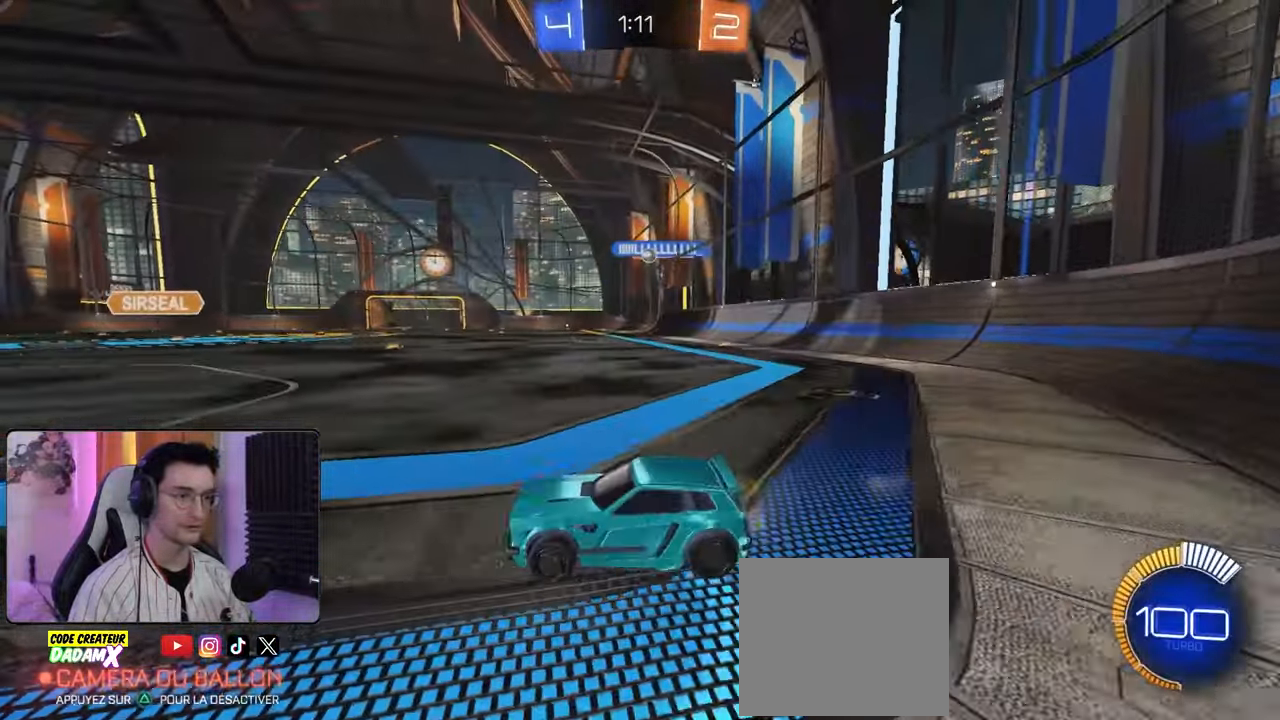
{"buttons": ["CROSS", "R1", "R2"], "left_stick": "left", "right_stick": "center", "events": [[17, "left_stick", "right"], [150, "R1", "down"], [233, "R1", "up"], [433, "left_stick", "left"], [450, "R1", "down"], [483, "CROSS", "down"]]}
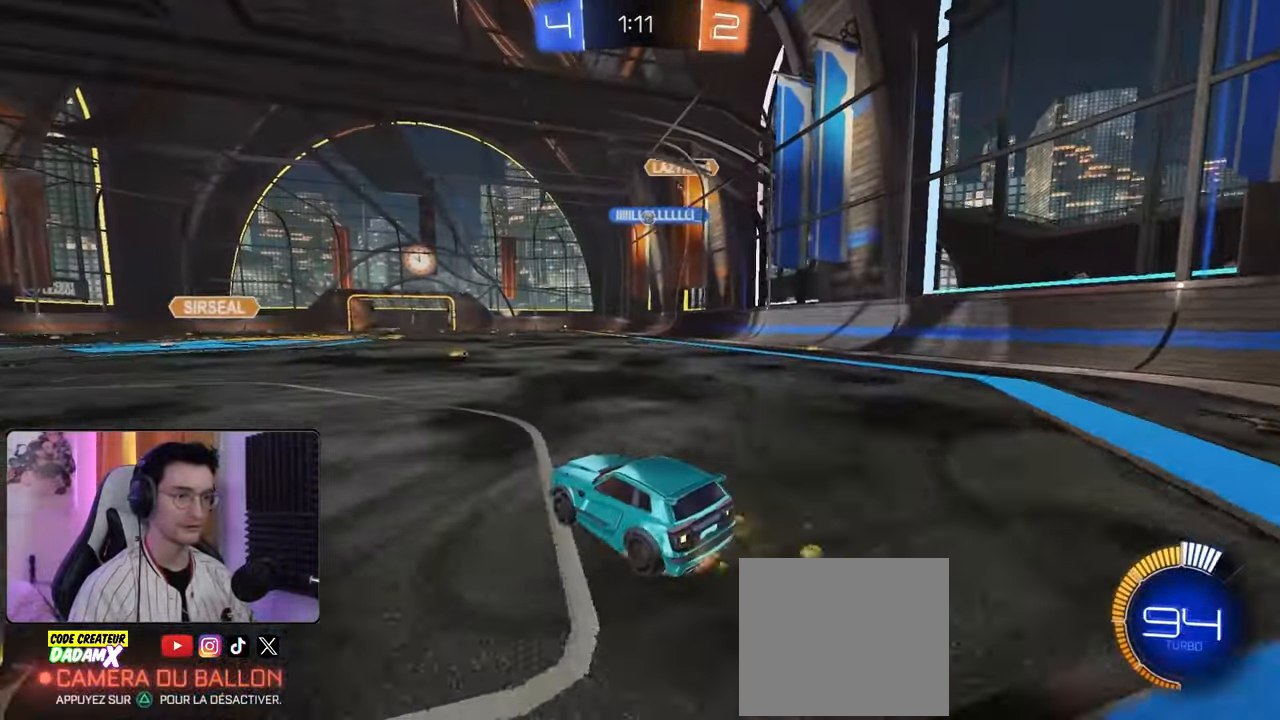
{"buttons": ["R2"], "left_stick": "center", "right_stick": "center", "events": [[17, "left_stick", "up"], [50, "CROSS", "up"], [50, "L1", "down"], [117, "CROSS", "down"], [117, "left_stick", "right"], [217, "CROSS", "up"], [217, "left_stick", "down-right"], [233, "R1", "up"], [350, "L1", "up"], [350, "left_stick", "center"]]}
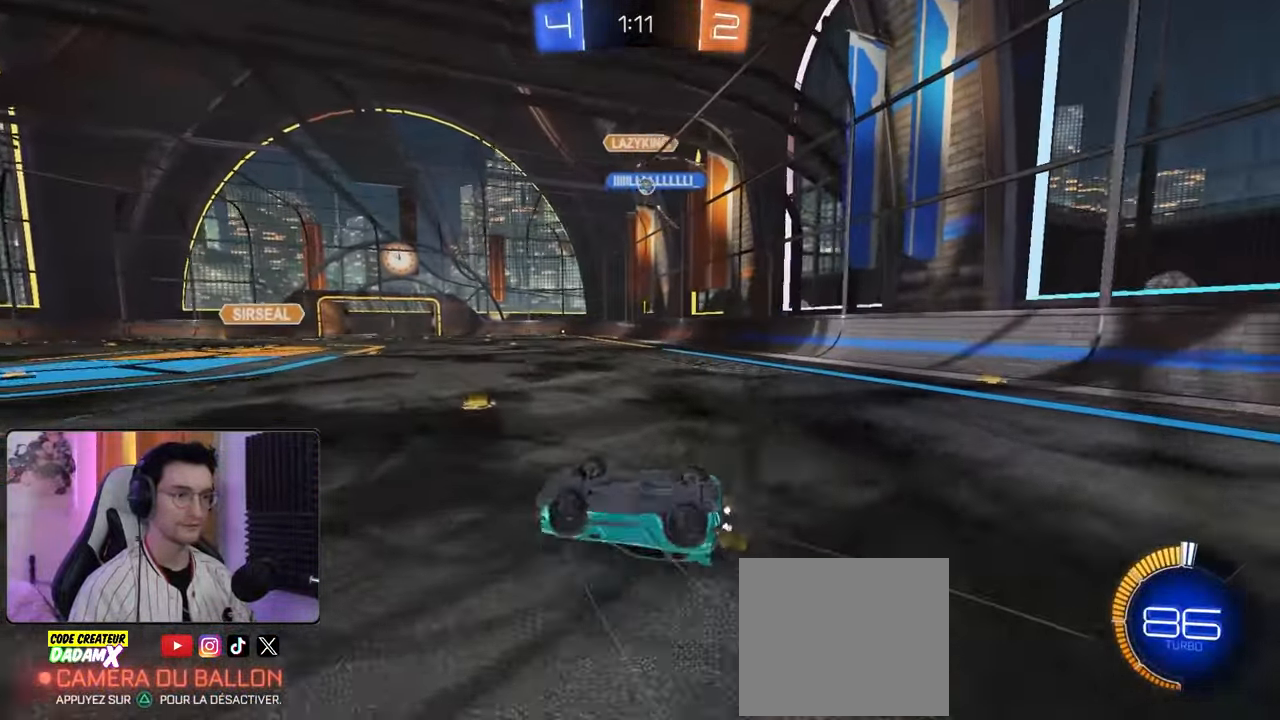
{"buttons": ["R2"], "left_stick": "right", "right_stick": "center"}
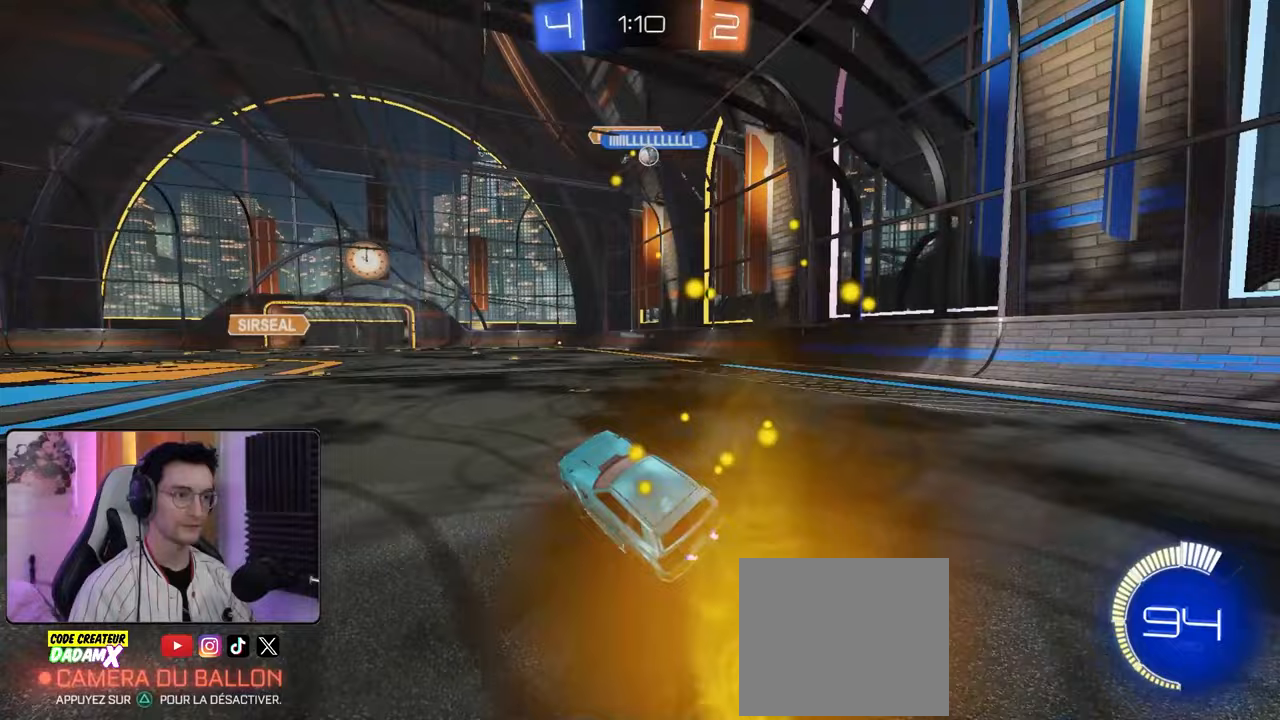
{"buttons": [], "left_stick": "down-right", "right_stick": "center", "events": [[117, "left_stick", "down-right"], [433, "R2", "up"]]}
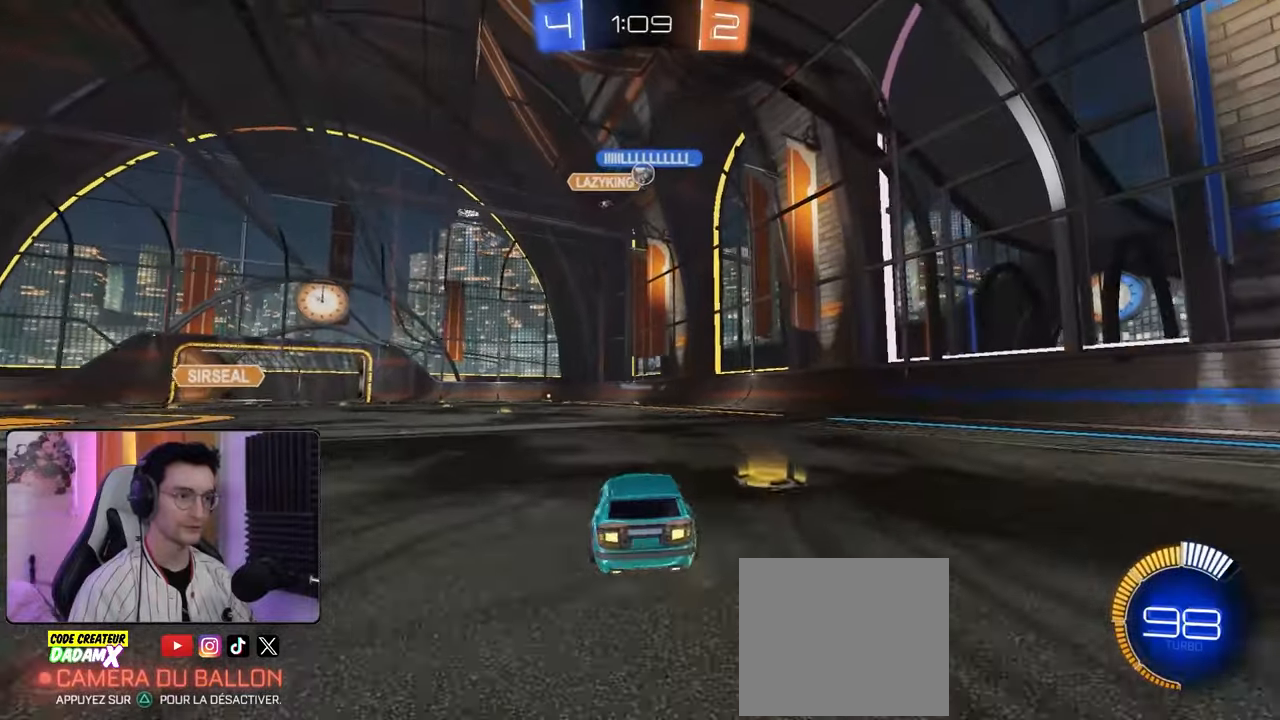
{"buttons": [], "left_stick": "center", "right_stick": "center", "events": [[33, "L2", "down"], [283, "L2", "up"], [350, "R2", "down"], [383, "left_stick", "center"], [417, "R1", "down"], [467, "R1", "up"], [467, "R2", "up"]]}
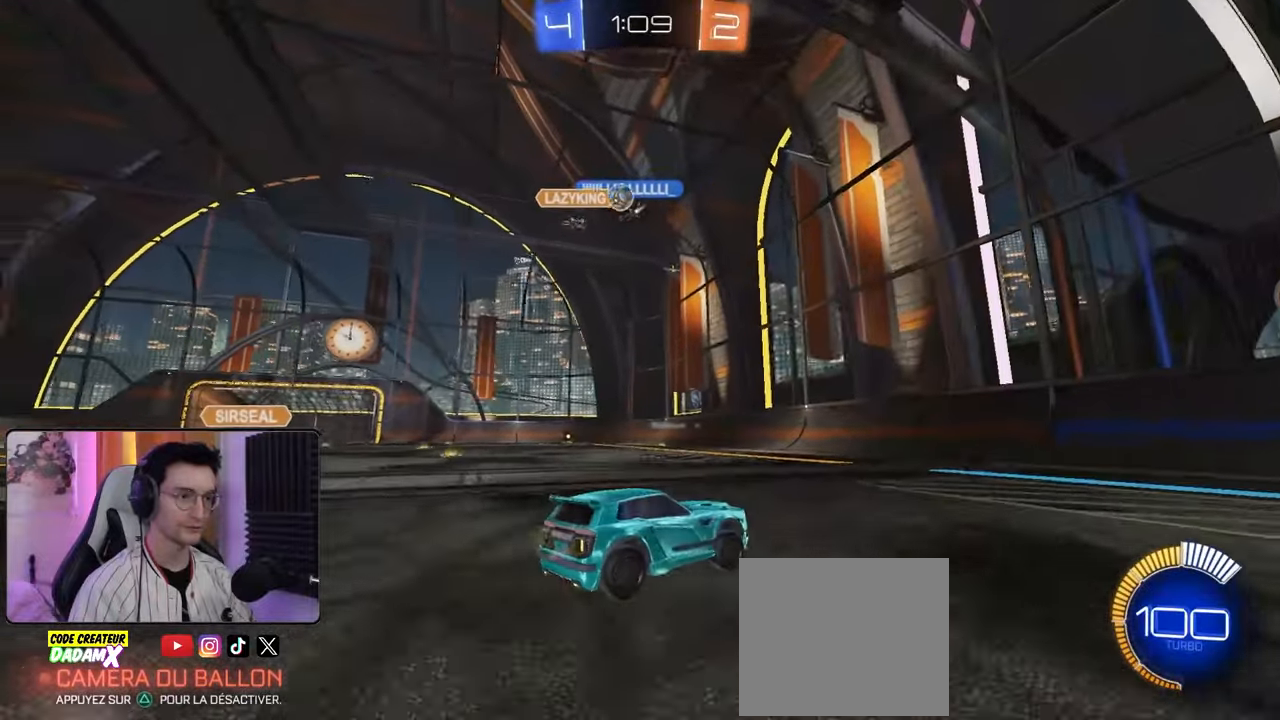
{"buttons": ["L2"], "left_stick": "down-left", "right_stick": "center", "events": [[200, "R2", "down"], [200, "left_stick", "down-left"], [383, "R2", "up"], [483, "L2", "down"]]}
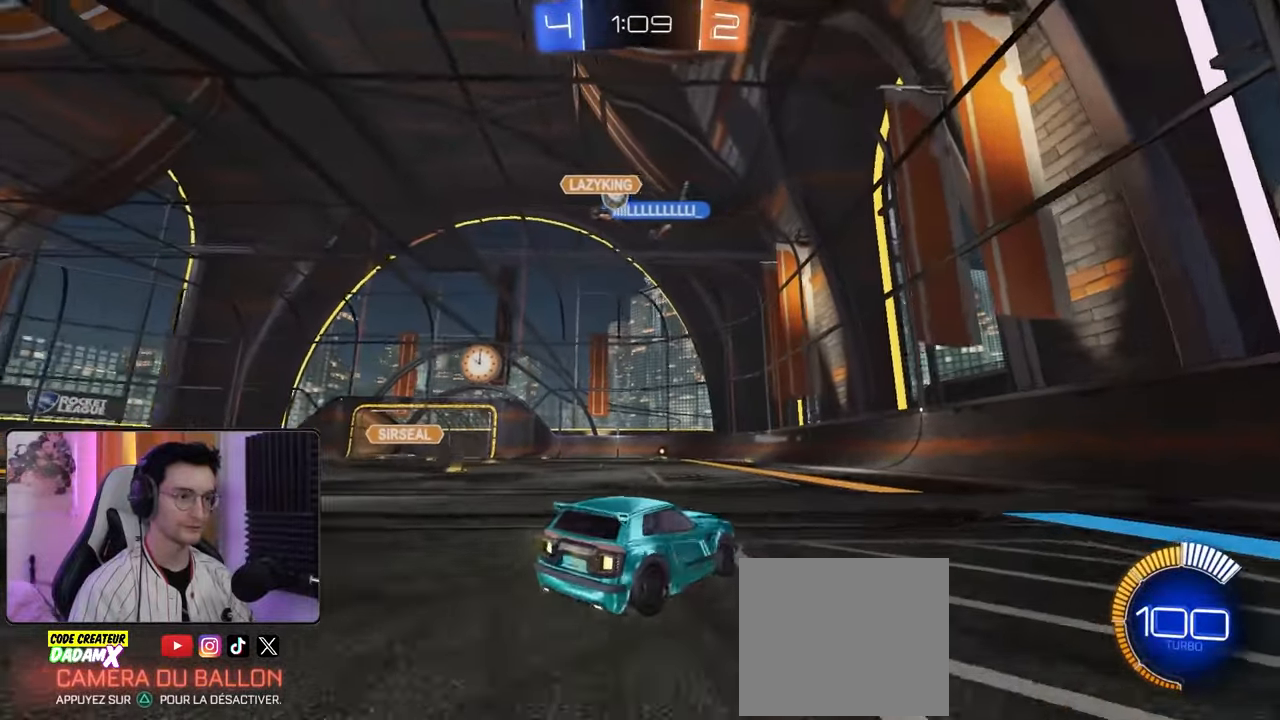
{"buttons": ["R2"], "left_stick": "down-left", "right_stick": "center", "events": [[83, "L2", "up"], [83, "R2", "down"]]}
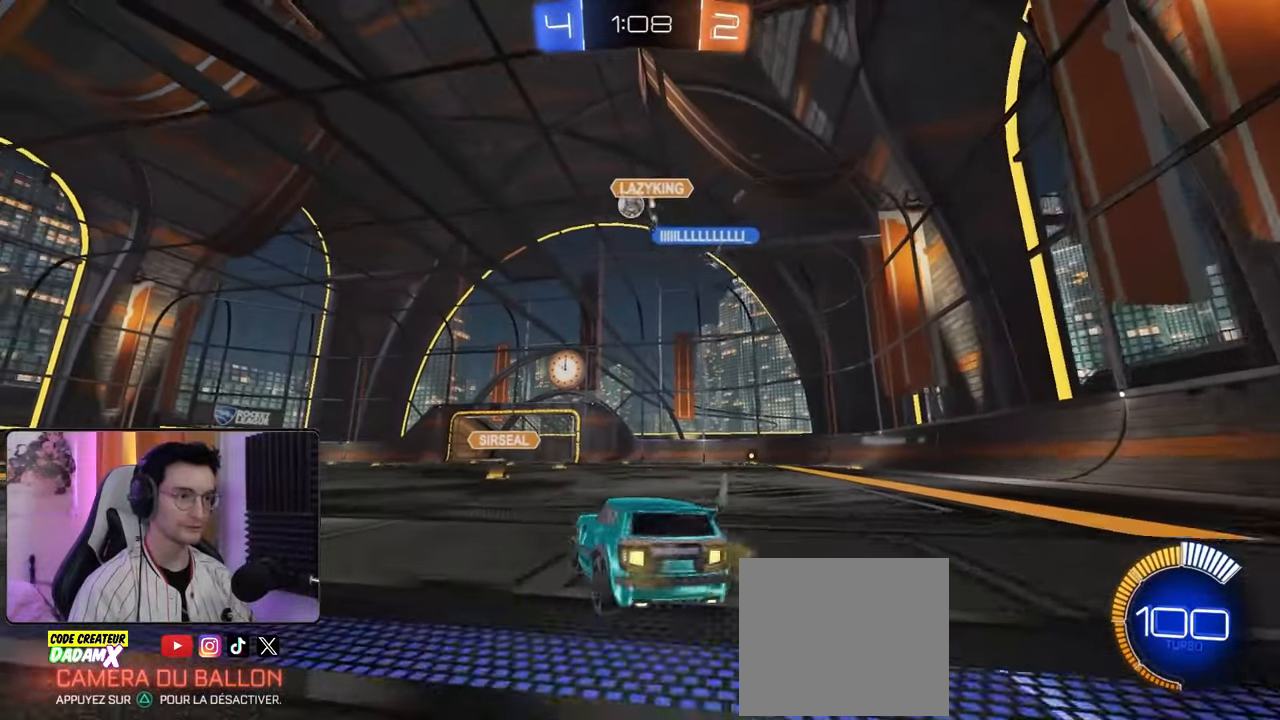
{"buttons": ["R2"], "left_stick": "center", "right_stick": "center", "events": [[367, "left_stick", "center"]]}
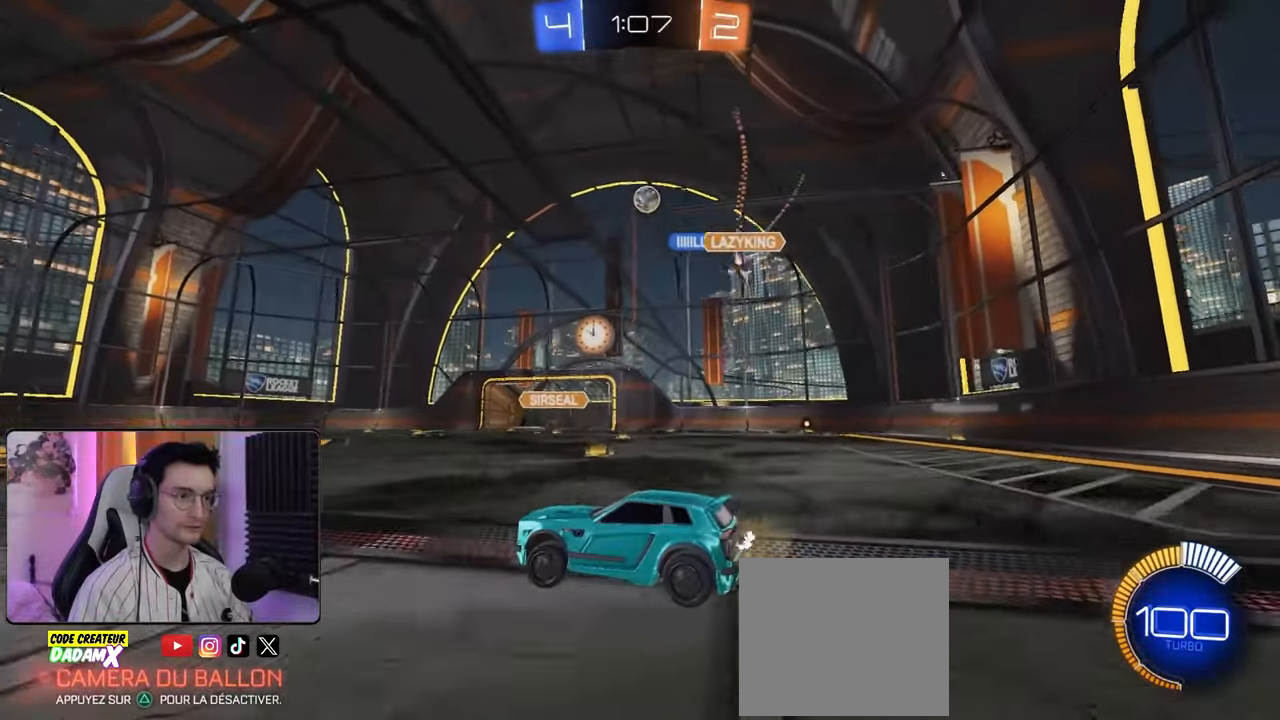
{"buttons": ["R2"], "left_stick": "center", "right_stick": "center", "events": [[100, "left_stick", "left"], [483, "left_stick", "center"]]}
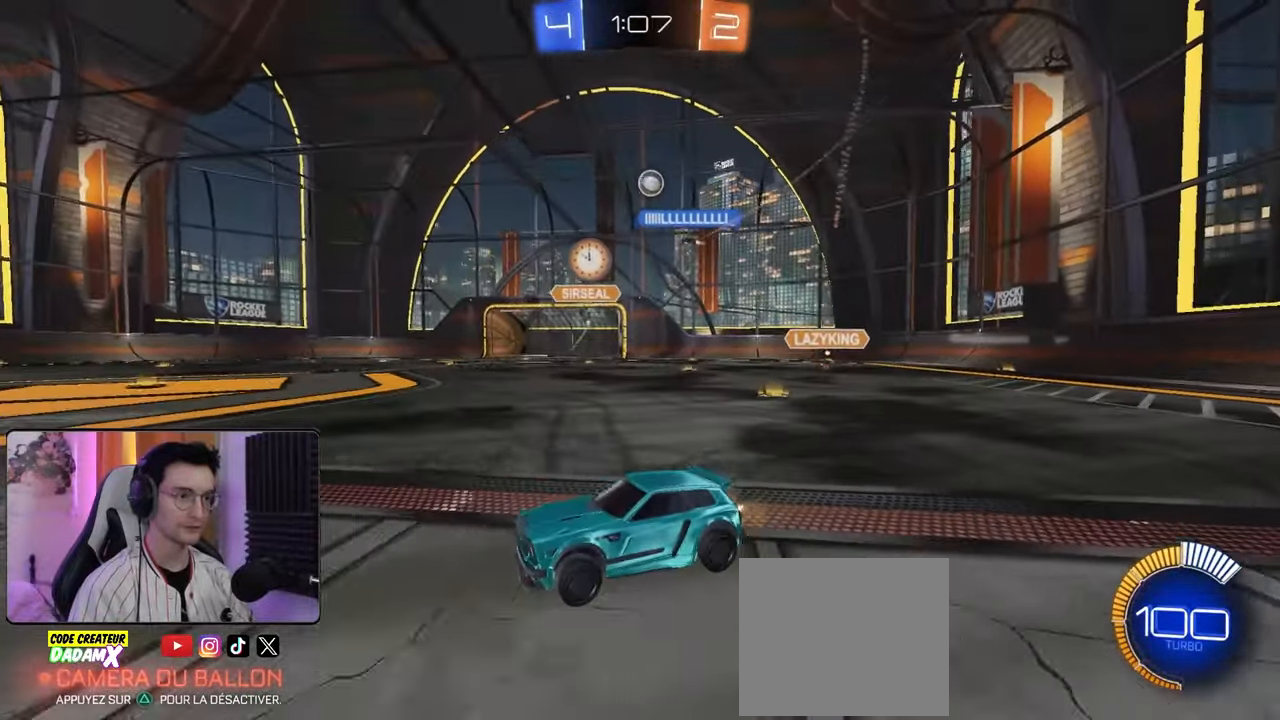
{"buttons": ["R2"], "left_stick": "center", "right_stick": "center", "events": [[217, "left_stick", "left"], [500, "left_stick", "center"]]}
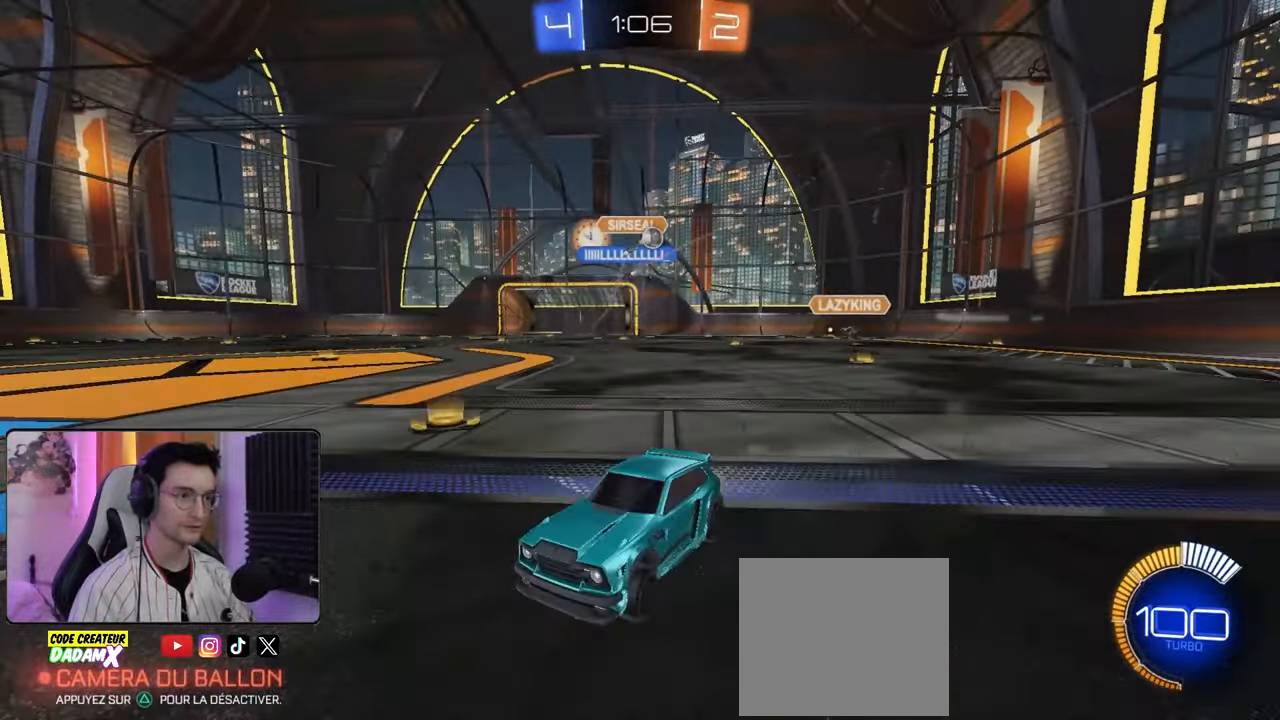
{"buttons": ["R2"], "left_stick": "left", "right_stick": "center", "events": [[167, "left_stick", "left"], [233, "L1", "down"], [367, "L1", "up"]]}
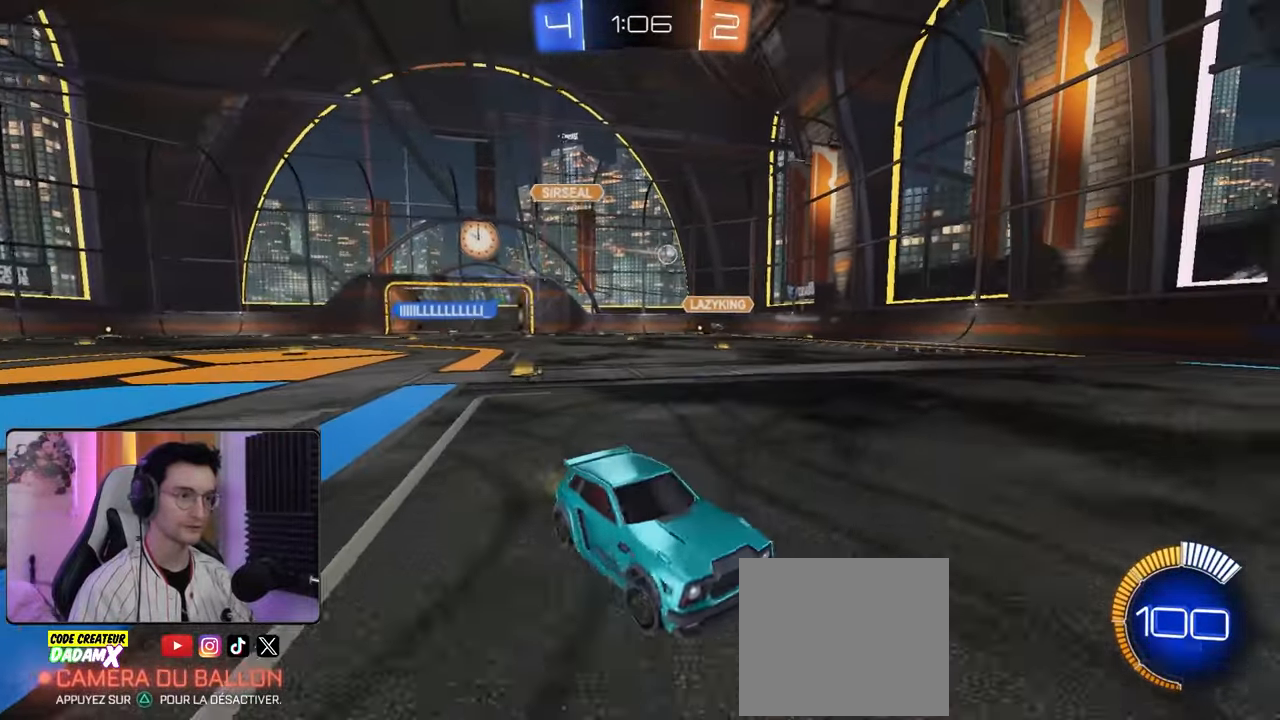
{"buttons": ["R1", "R2"], "left_stick": "left", "right_stick": "center", "events": [[317, "R1", "down"], [333, "left_stick", "center"], [417, "left_stick", "left"]]}
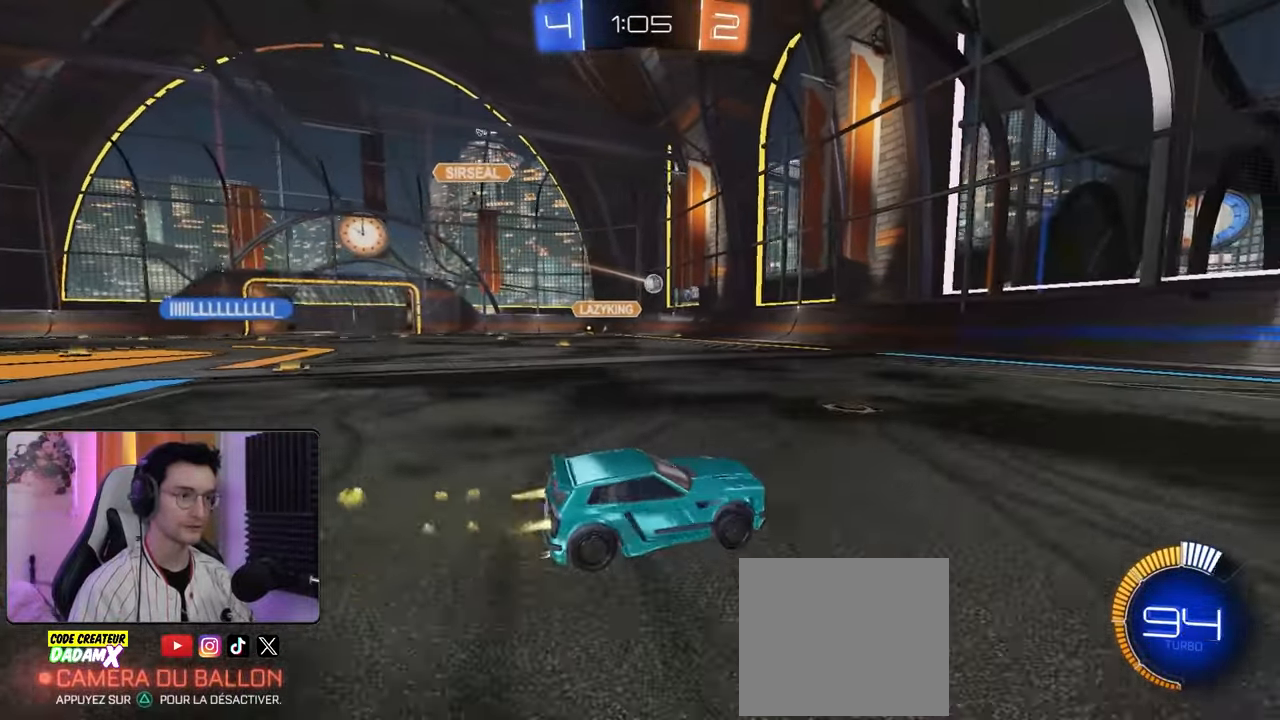
{"buttons": ["R1", "R2"], "left_stick": "left", "right_stick": "center", "events": []}
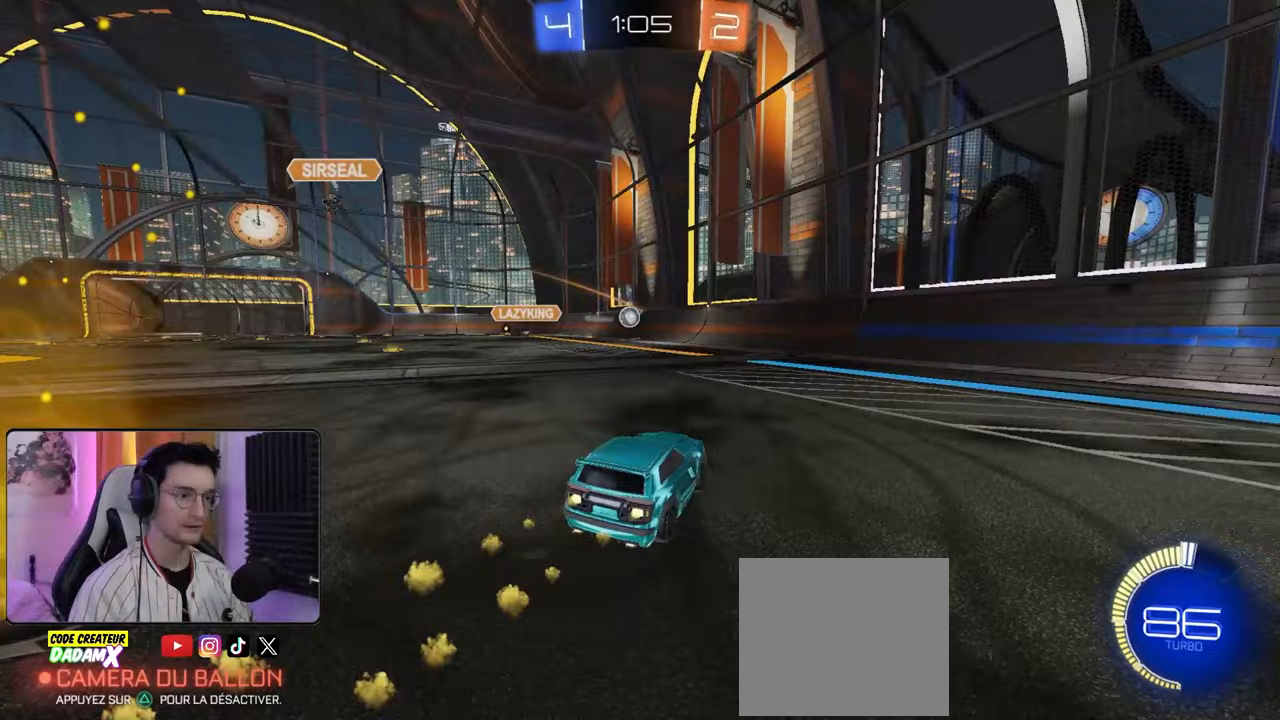
{"buttons": ["R2"], "left_stick": "left", "right_stick": "center", "events": [[83, "R1", "up"], [183, "R1", "down"], [350, "R1", "up"]]}
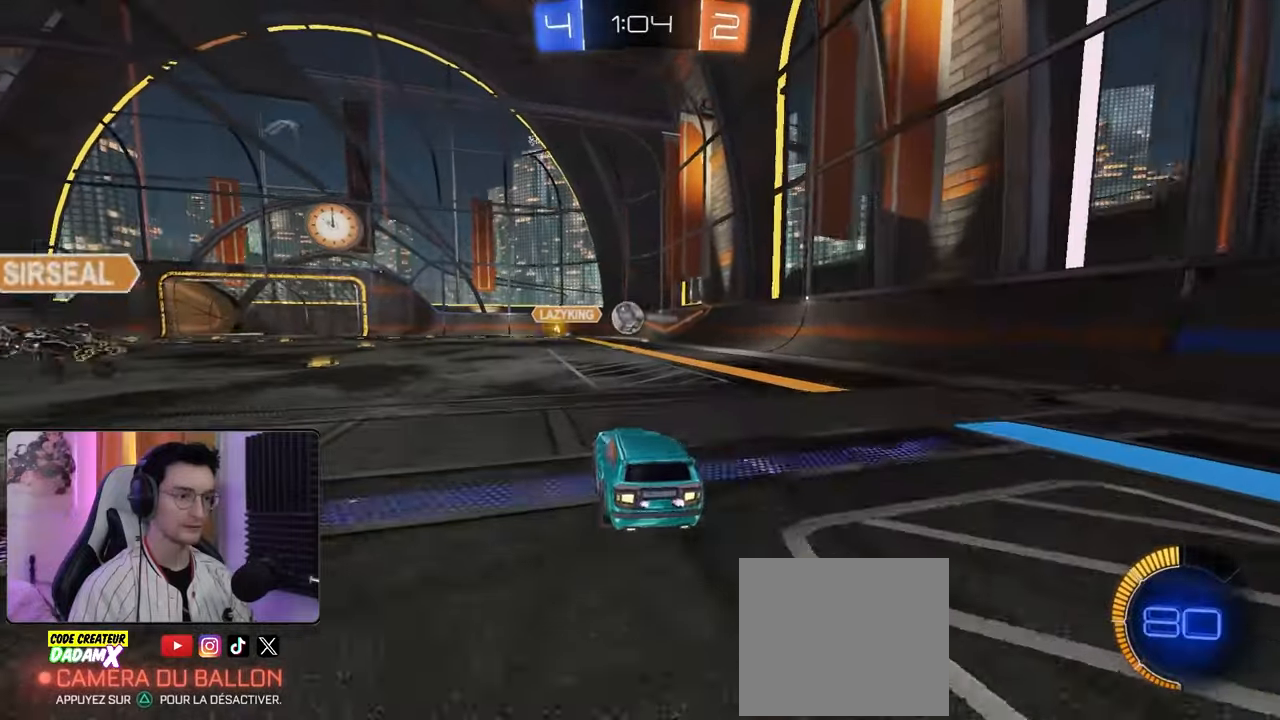
{"buttons": ["L2"], "left_stick": "center", "right_stick": "center", "events": [[200, "left_stick", "center"], [383, "R2", "up"], [500, "L2", "down"]]}
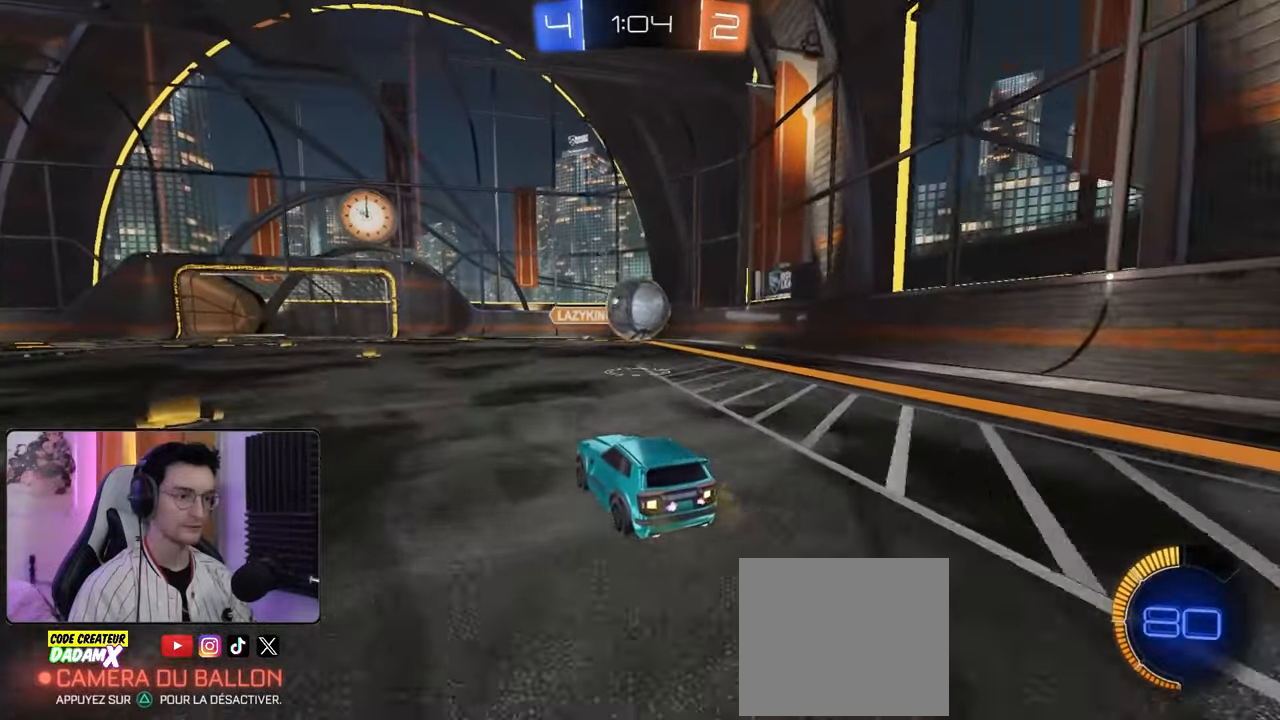
{"buttons": ["R1", "R2"], "left_stick": "left", "right_stick": "center", "events": [[150, "L2", "up"], [150, "left_stick", "left"], [350, "R1", "down"], [350, "R2", "down"]]}